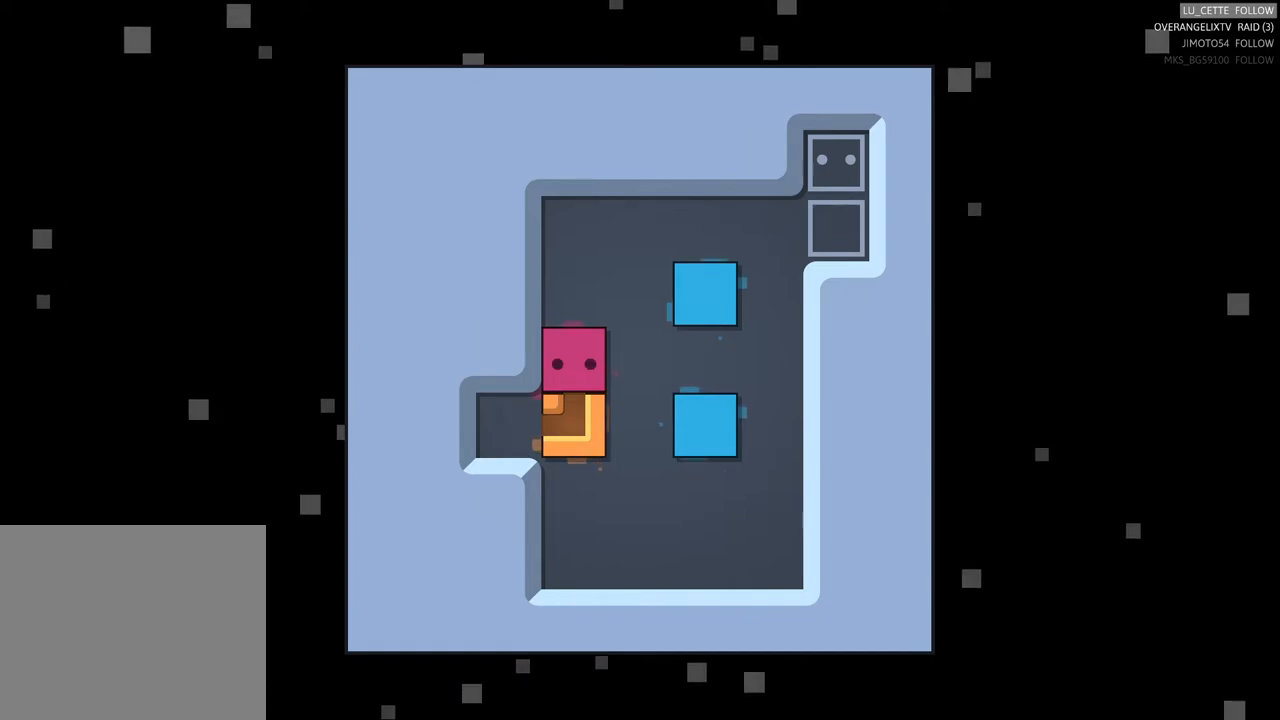
Gameplay with a controller (Xbox layout); each line is a JSON object with the inputs held at the frame after it. "events" lists button and stick changes between this image and that frame as [ms after this image, input, new state], when the widget could be followed in between. Not read: L3.
{"buttons": [], "left_stick": "right", "right_stick": "center", "events": [[400, "left_stick", "right"]]}
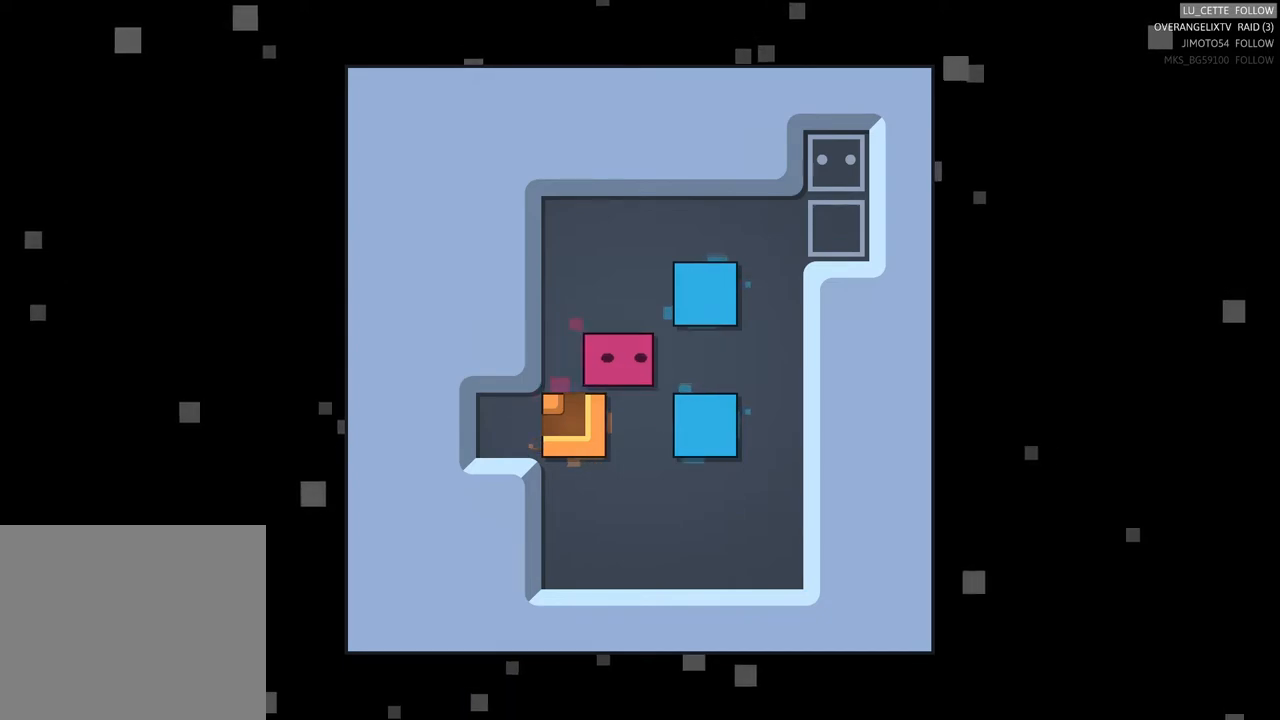
{"buttons": [], "left_stick": "center", "right_stick": "center", "events": [[367, "left_stick", "center"]]}
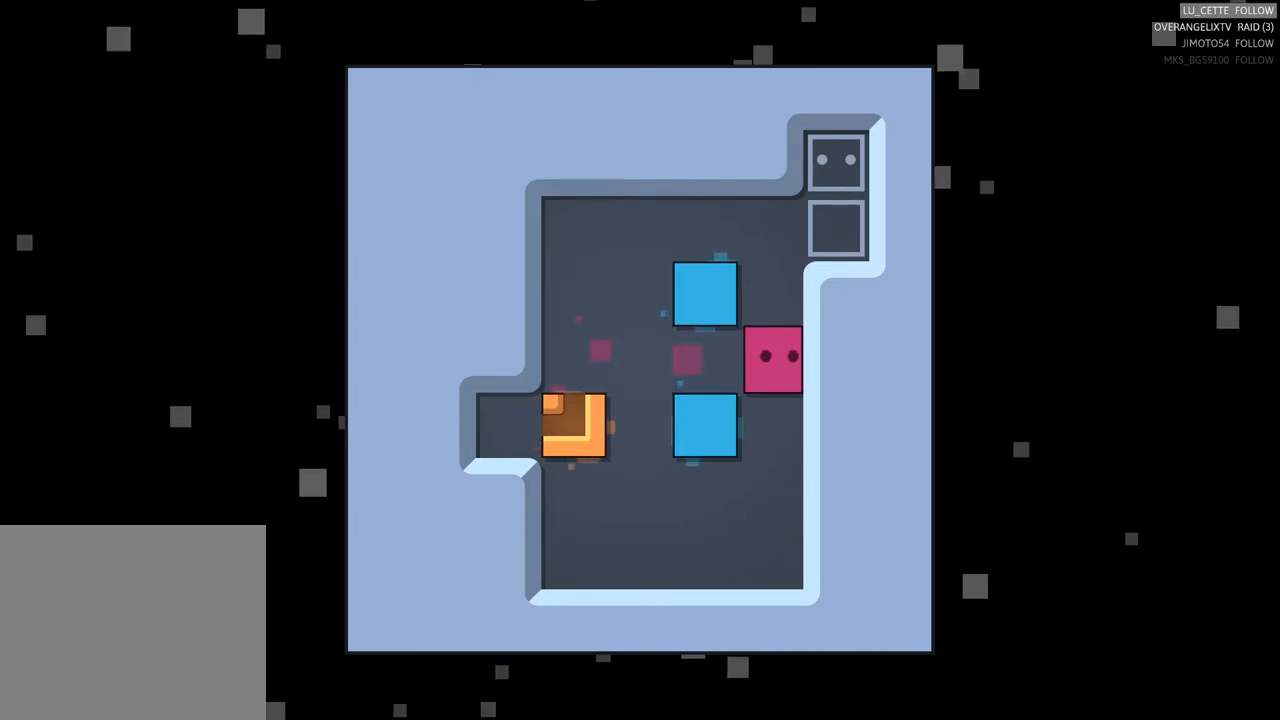
{"buttons": [], "left_stick": "left", "right_stick": "center", "events": [[133, "left_stick", "left"], [350, "left_stick", "center"], [483, "left_stick", "left"]]}
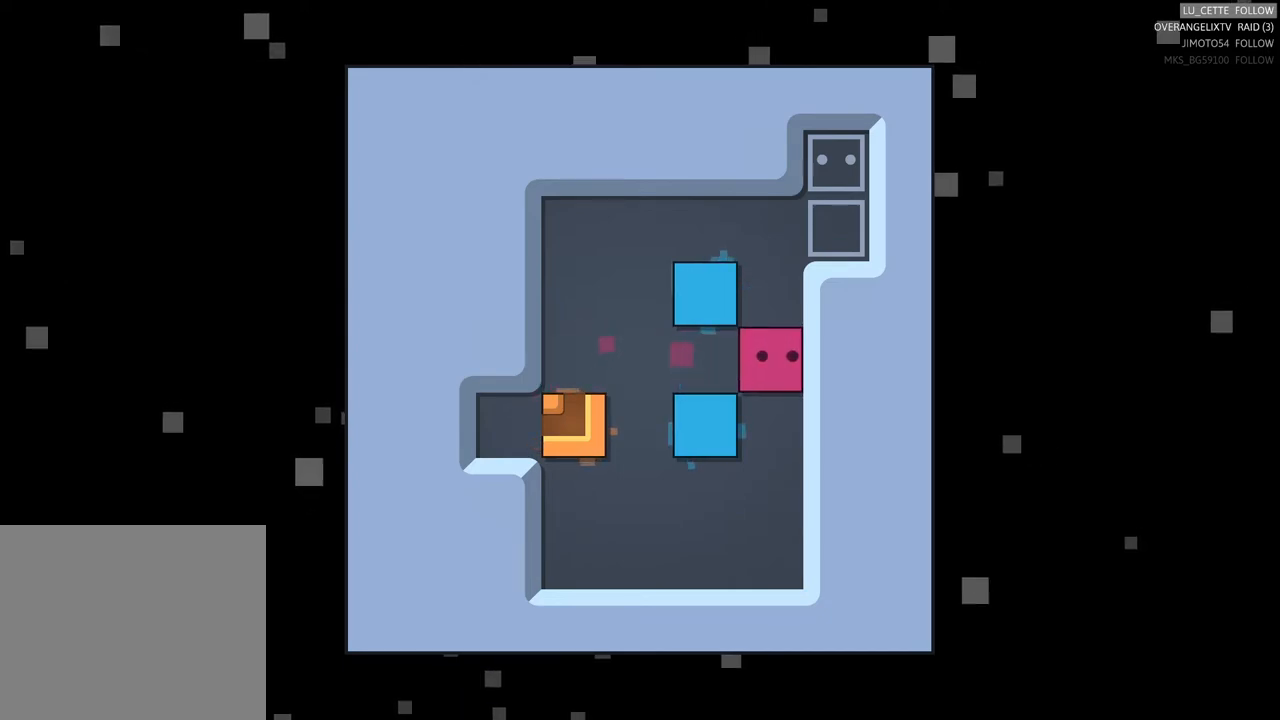
{"buttons": [], "left_stick": "down", "right_stick": "center", "events": [[233, "left_stick", "center"], [367, "left_stick", "down"]]}
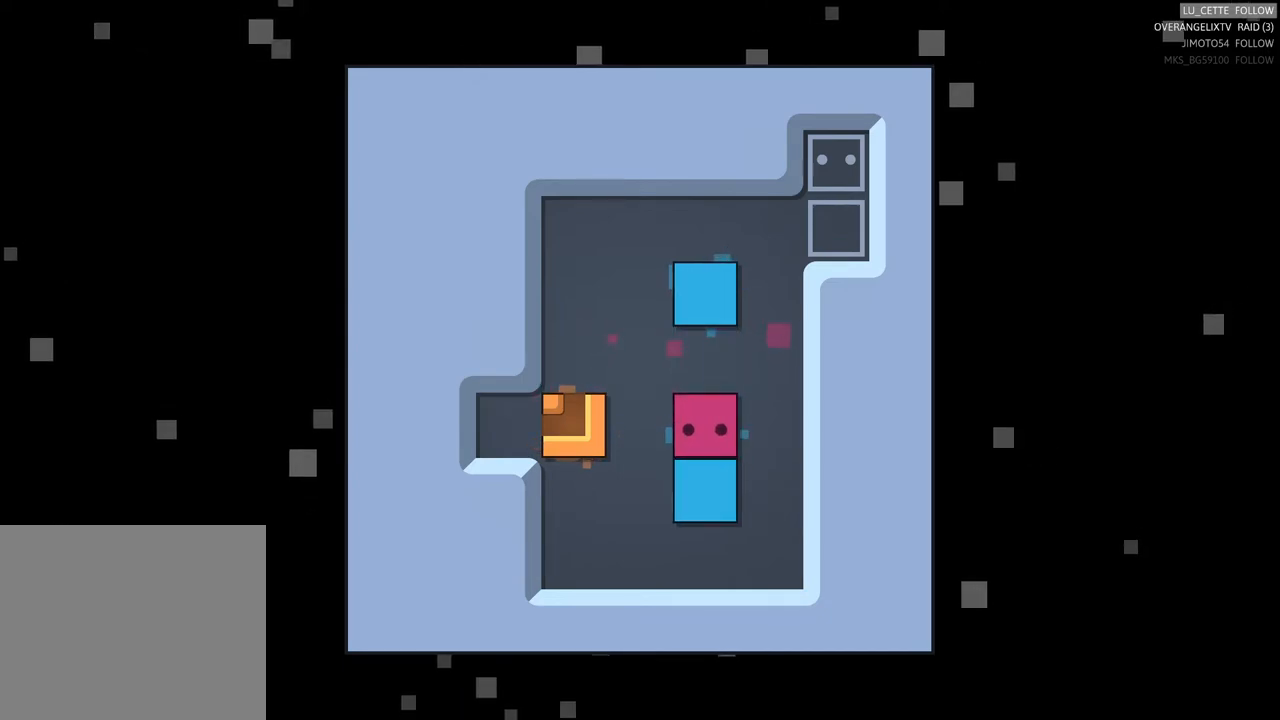
{"buttons": [], "left_stick": "up-right", "right_stick": "center", "events": [[217, "left_stick", "center"], [467, "left_stick", "up-right"]]}
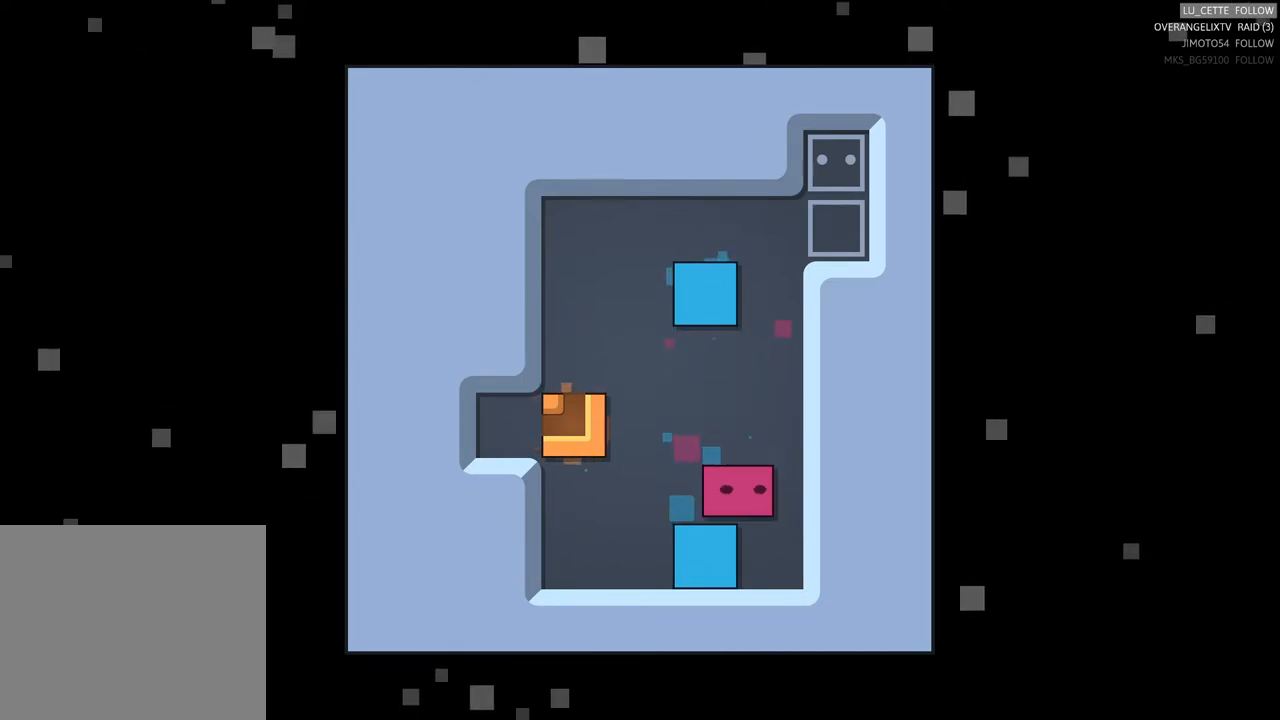
{"buttons": ["R1"], "left_stick": "up", "right_stick": "center", "events": [[167, "R1", "down"], [217, "left_stick", "up"]]}
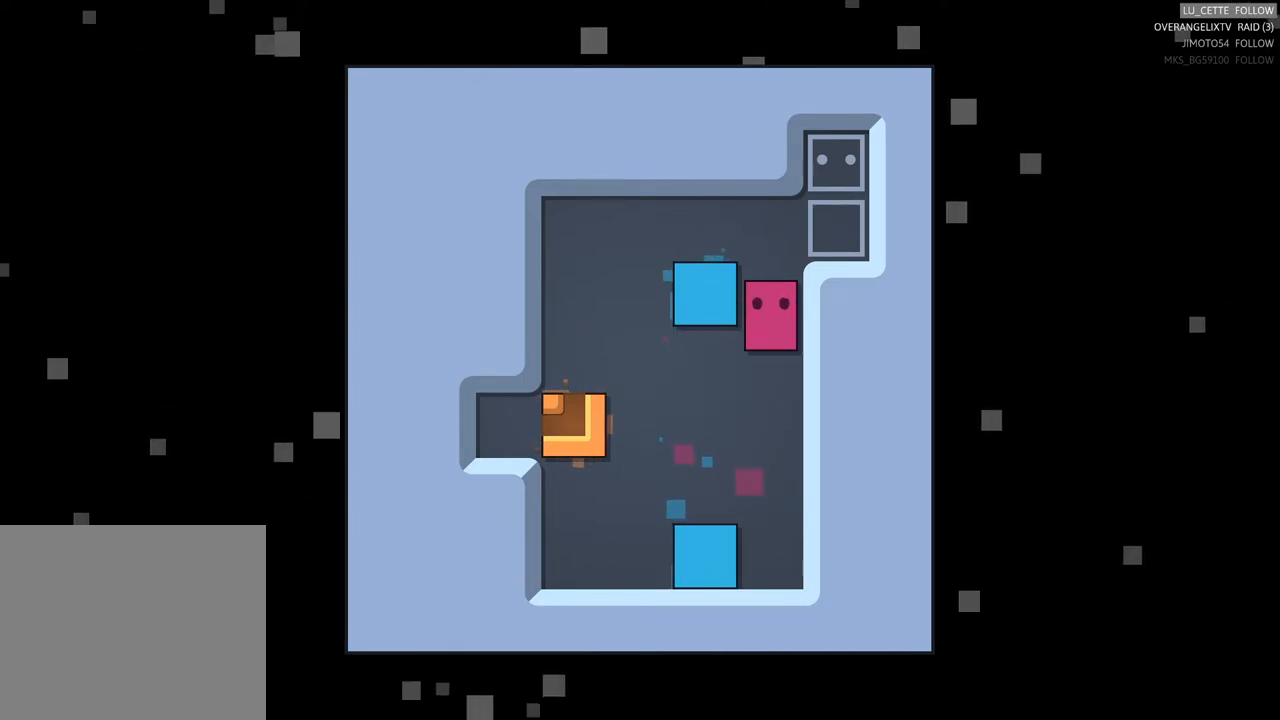
{"buttons": [], "left_stick": "left", "right_stick": "center", "events": [[67, "R1", "up"], [150, "left_stick", "center"], [283, "left_stick", "left"]]}
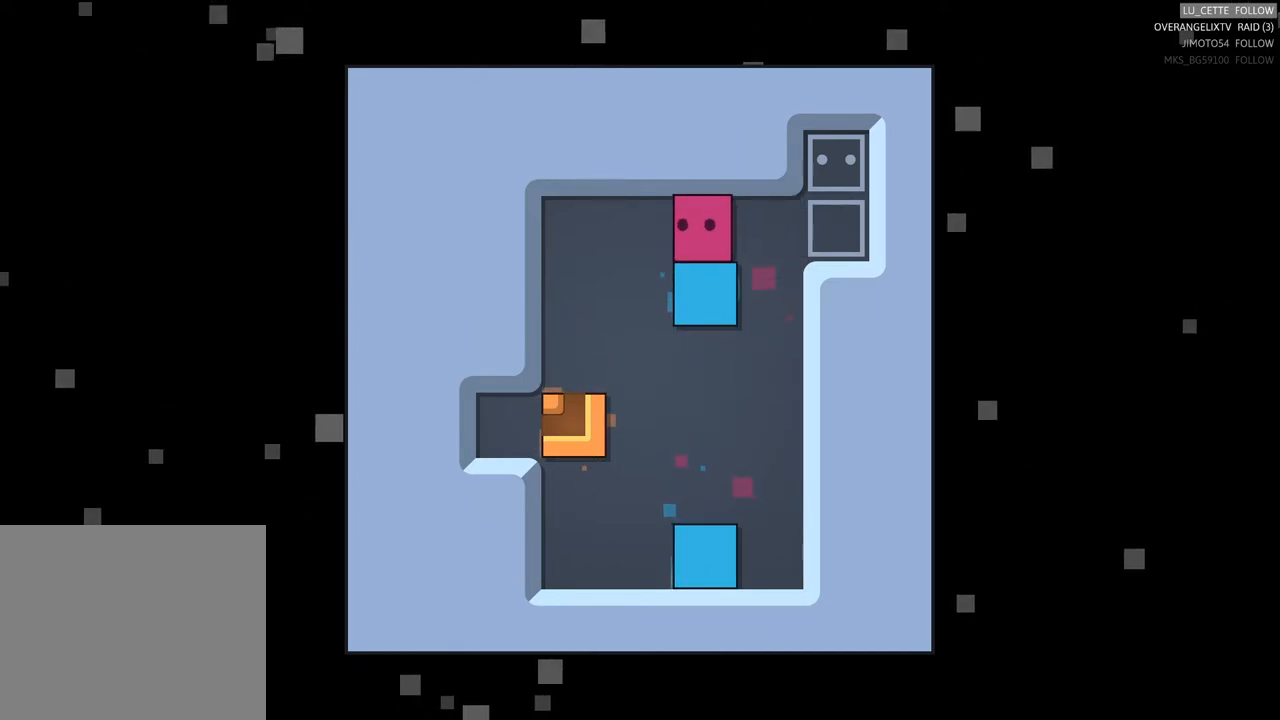
{"buttons": [], "left_stick": "down", "right_stick": "center", "events": [[83, "left_stick", "down-left"], [150, "left_stick", "down"]]}
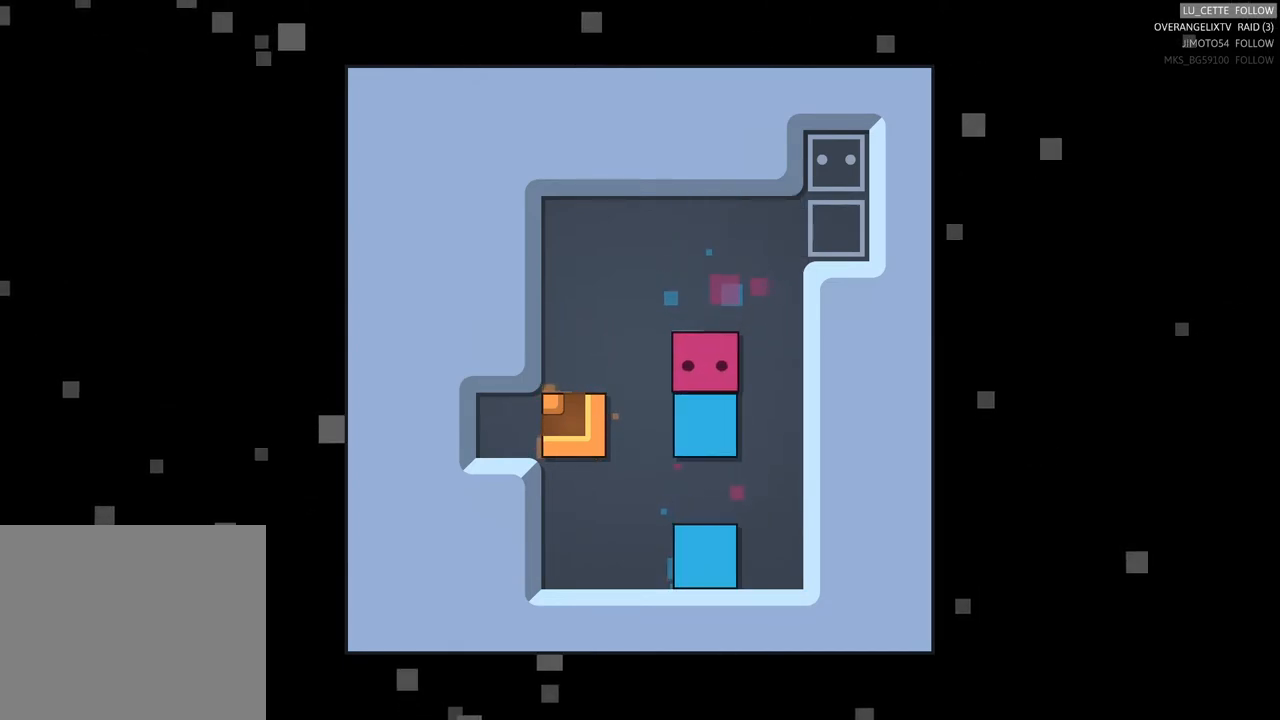
{"buttons": [], "left_stick": "center", "right_stick": "center", "events": [[233, "left_stick", "center"], [300, "left_stick", "right"], [467, "left_stick", "center"]]}
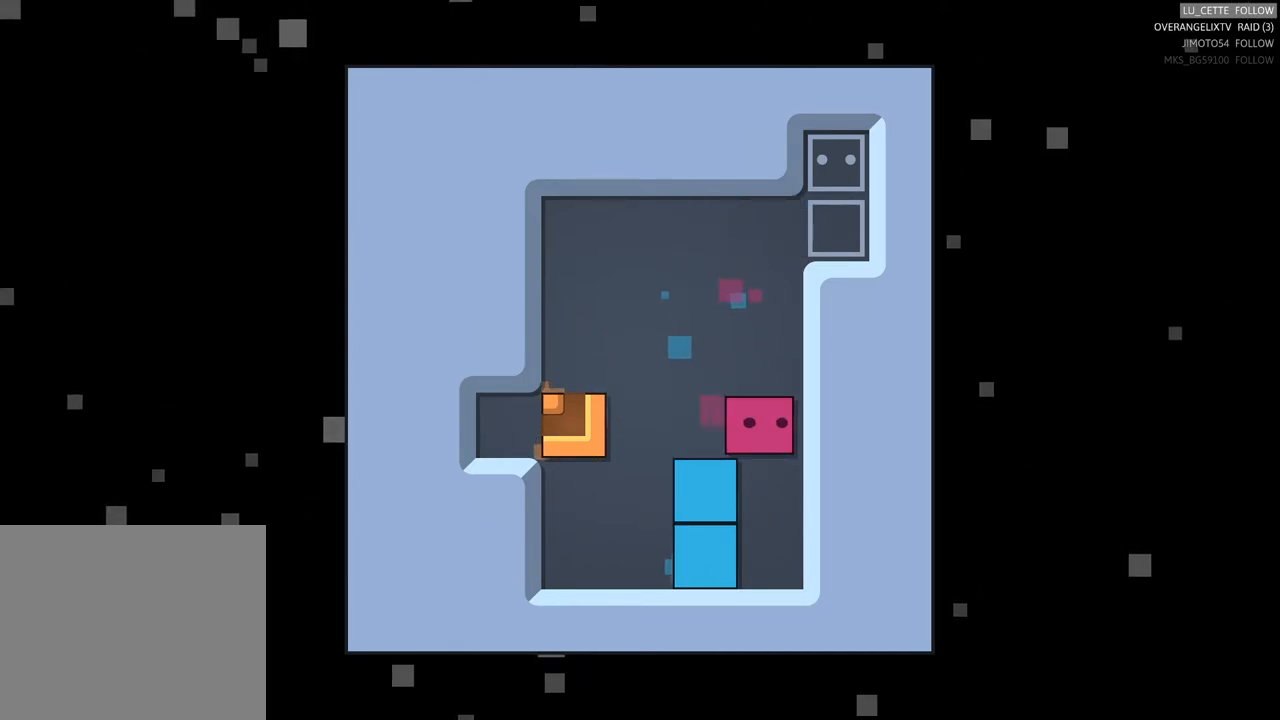
{"buttons": [], "left_stick": "left", "right_stick": "center", "events": [[117, "left_stick", "down"], [267, "left_stick", "down-left"], [400, "left_stick", "center"], [483, "left_stick", "left"]]}
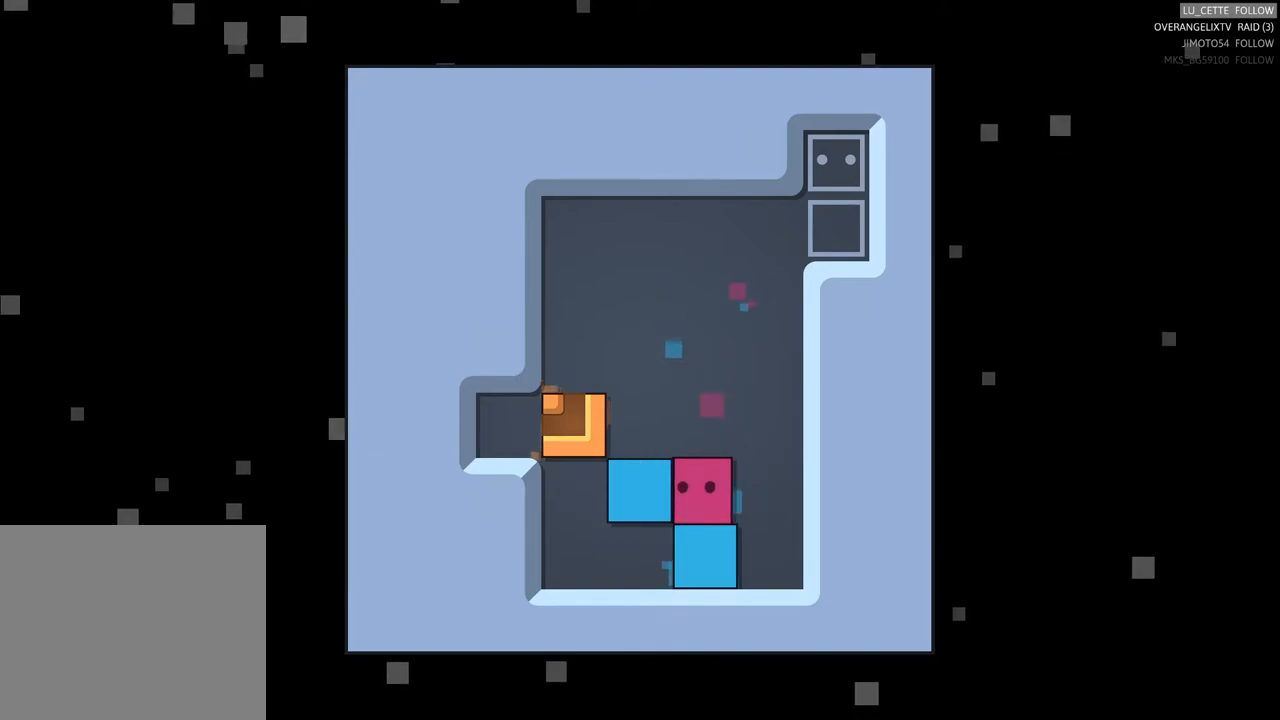
{"buttons": [], "left_stick": "right", "right_stick": "center", "events": [[367, "left_stick", "center"], [500, "left_stick", "right"]]}
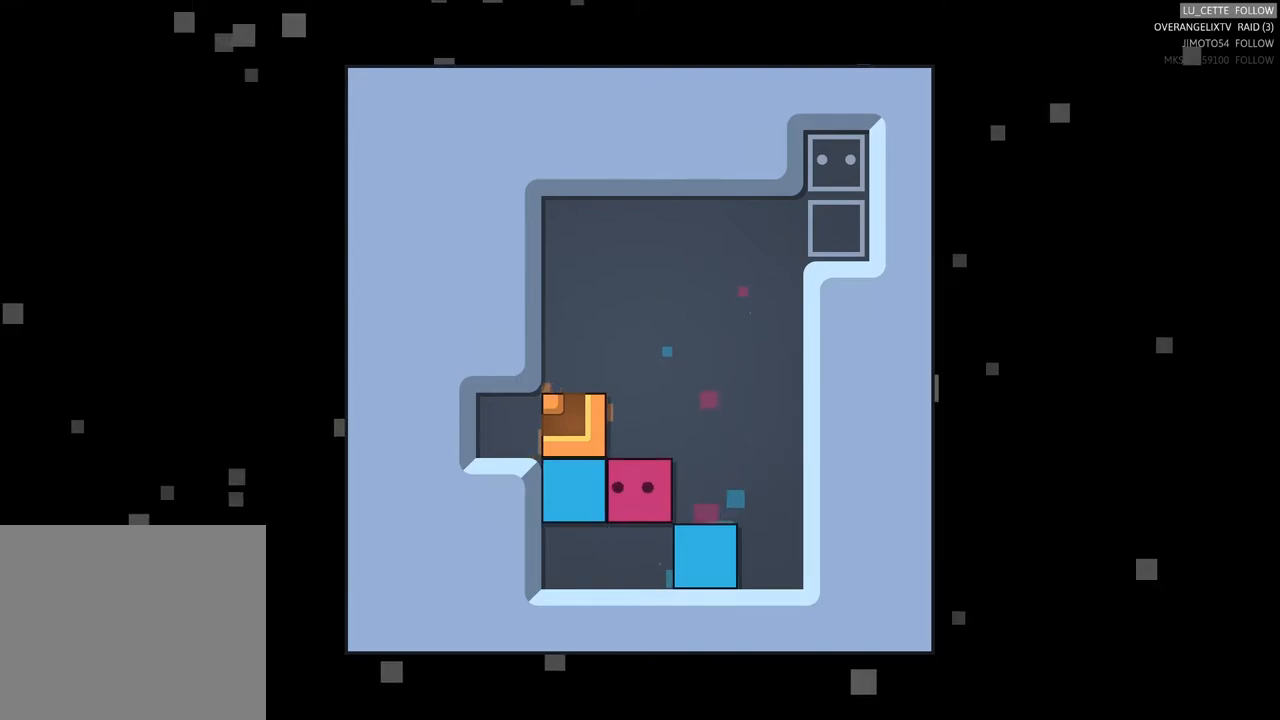
{"buttons": [], "left_stick": "down-left", "right_stick": "center", "events": [[333, "left_stick", "down-left"]]}
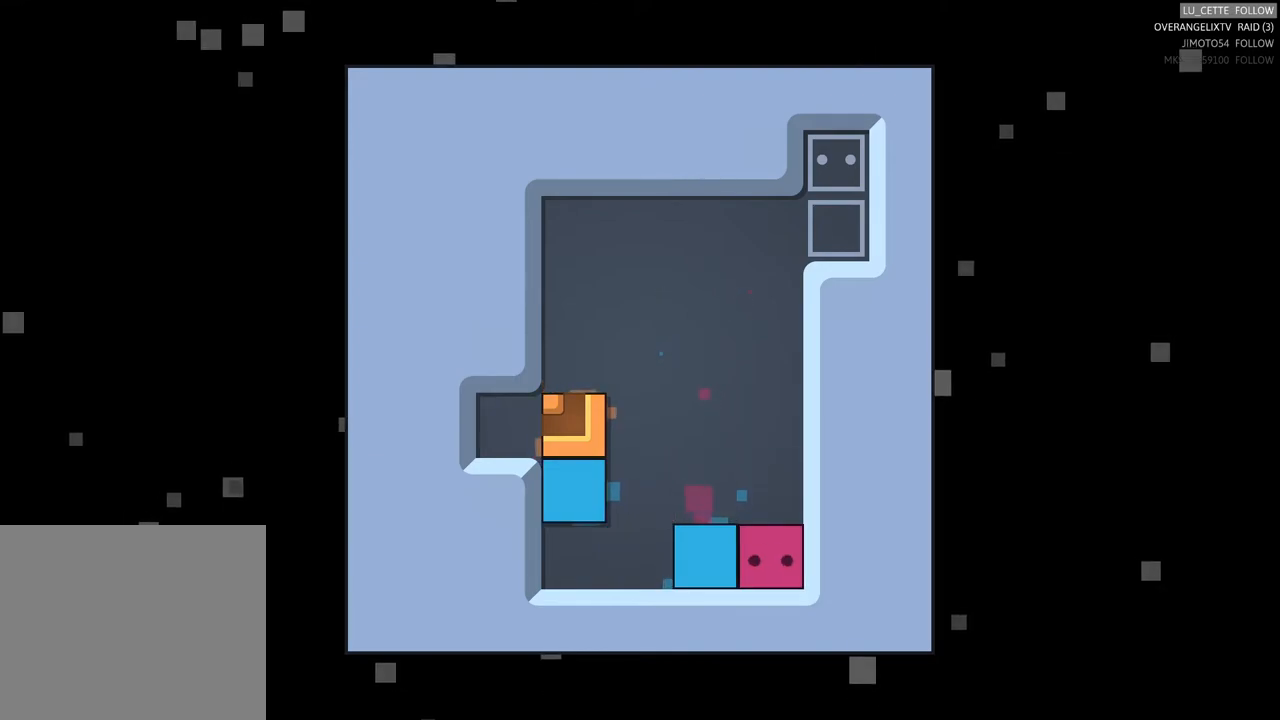
{"buttons": [], "left_stick": "left", "right_stick": "center", "events": [[83, "left_stick", "left"]]}
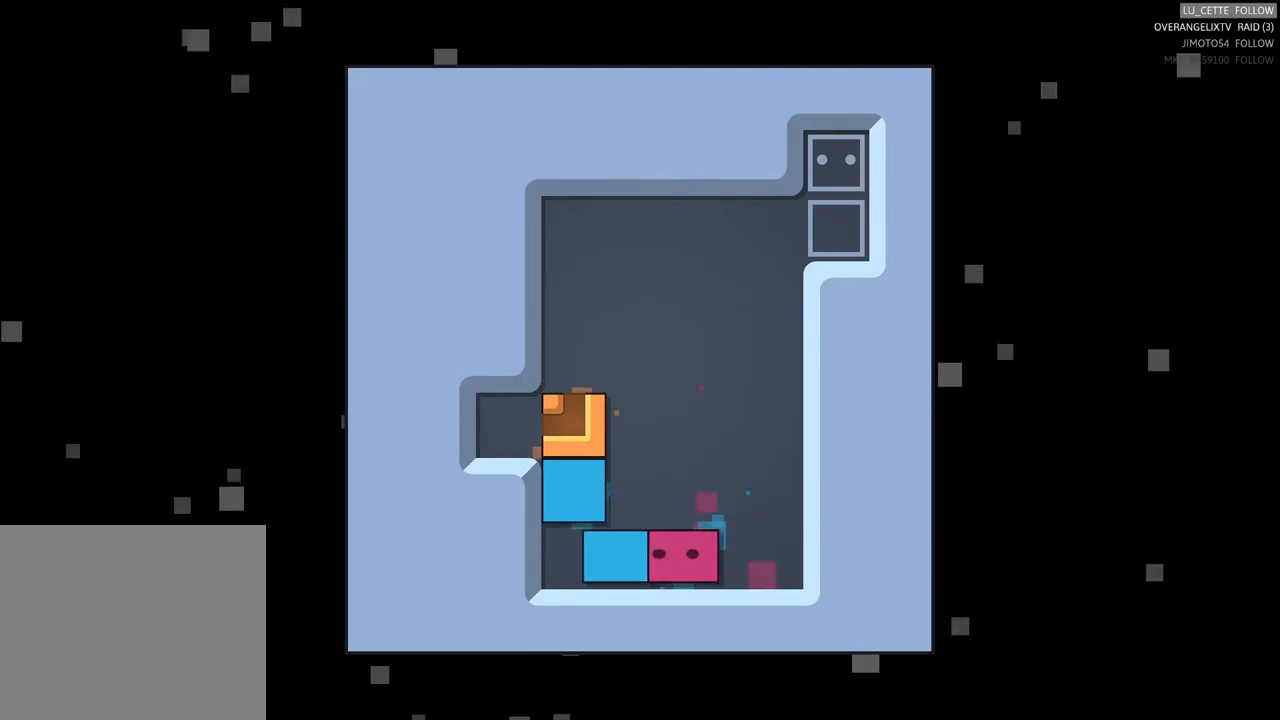
{"buttons": [], "left_stick": "up", "right_stick": "center", "events": [[200, "left_stick", "center"], [317, "left_stick", "up"]]}
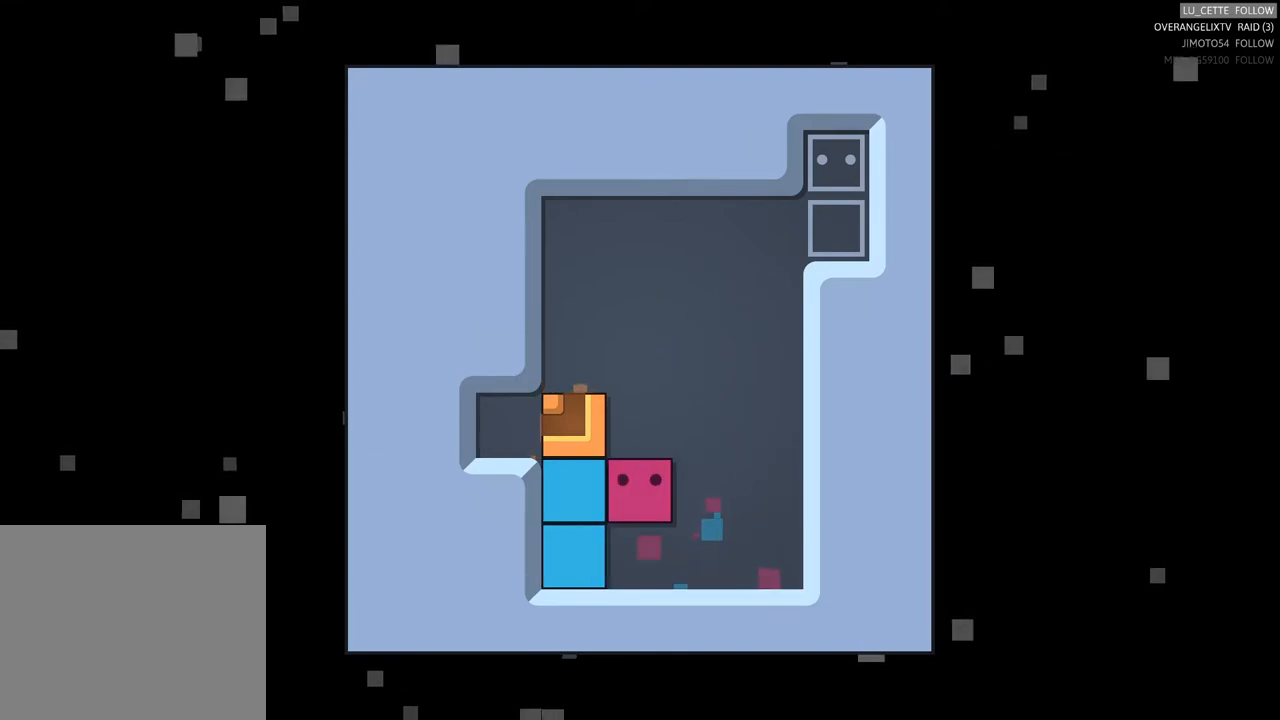
{"buttons": [], "left_stick": "left", "right_stick": "center", "events": [[317, "left_stick", "center"], [500, "left_stick", "left"]]}
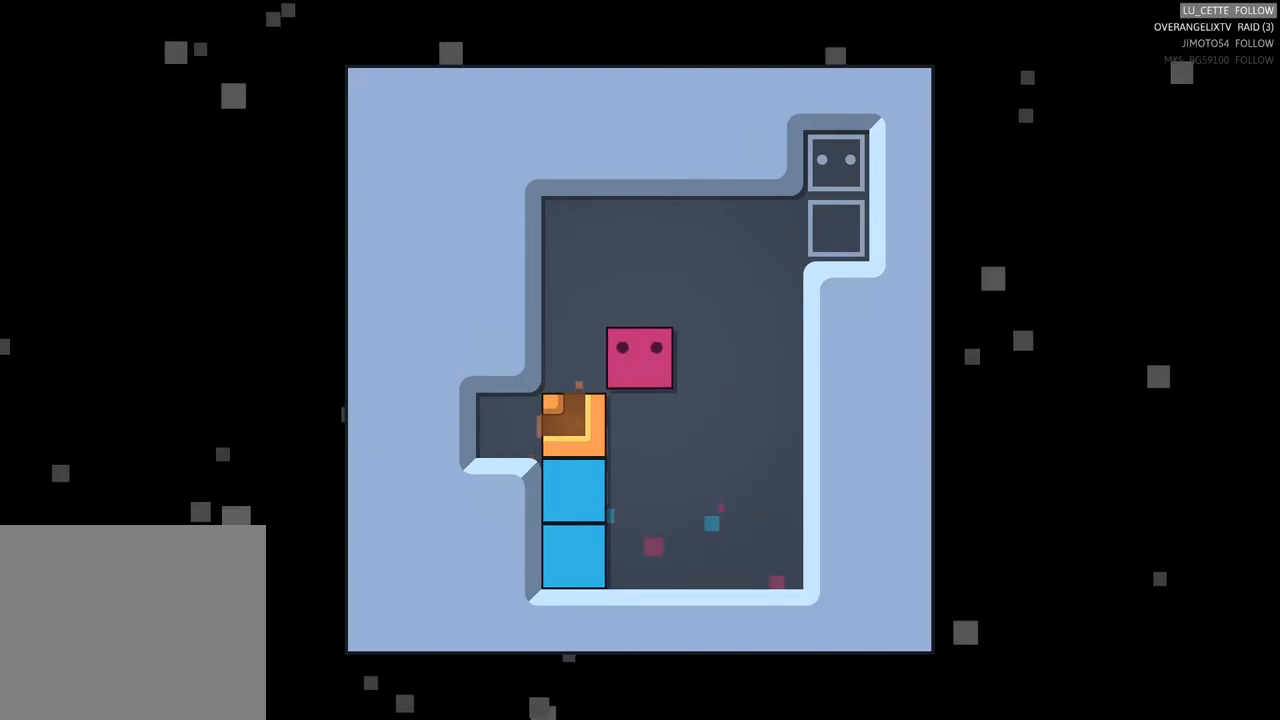
{"buttons": [], "left_stick": "down-left", "right_stick": "center", "events": [[217, "left_stick", "center"], [367, "left_stick", "down-left"]]}
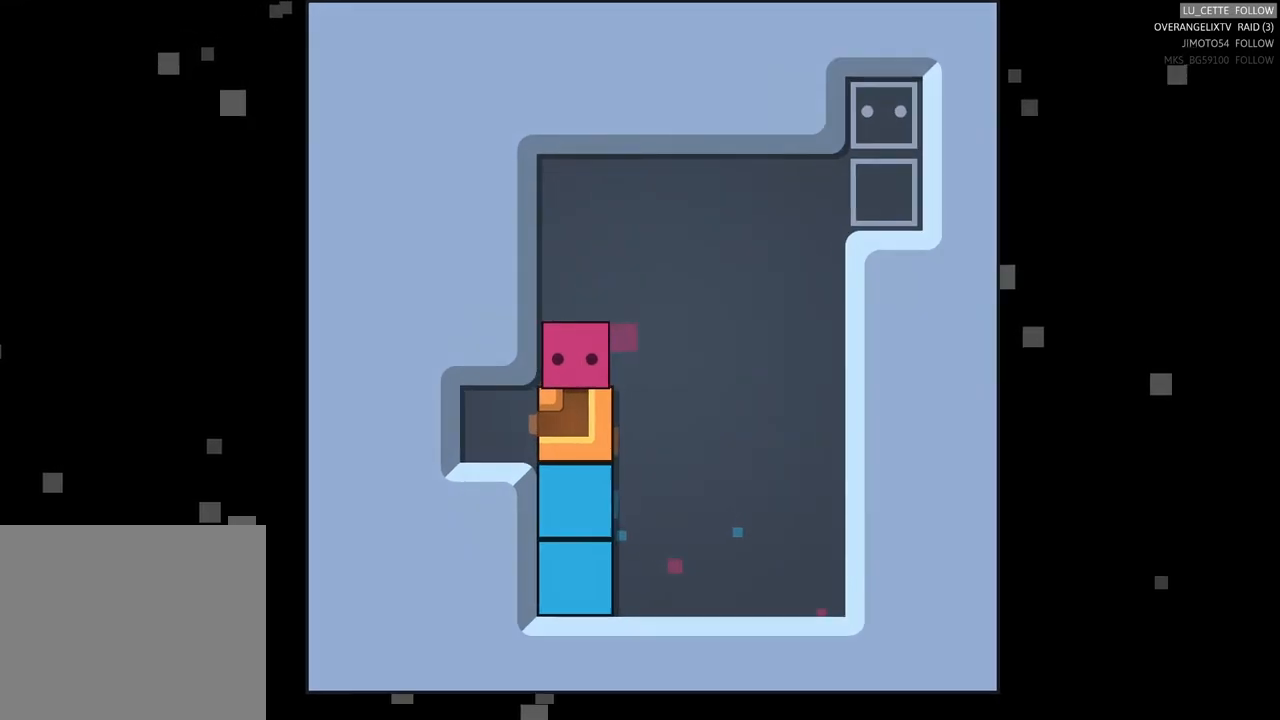
{"buttons": [], "left_stick": "center", "right_stick": "center"}
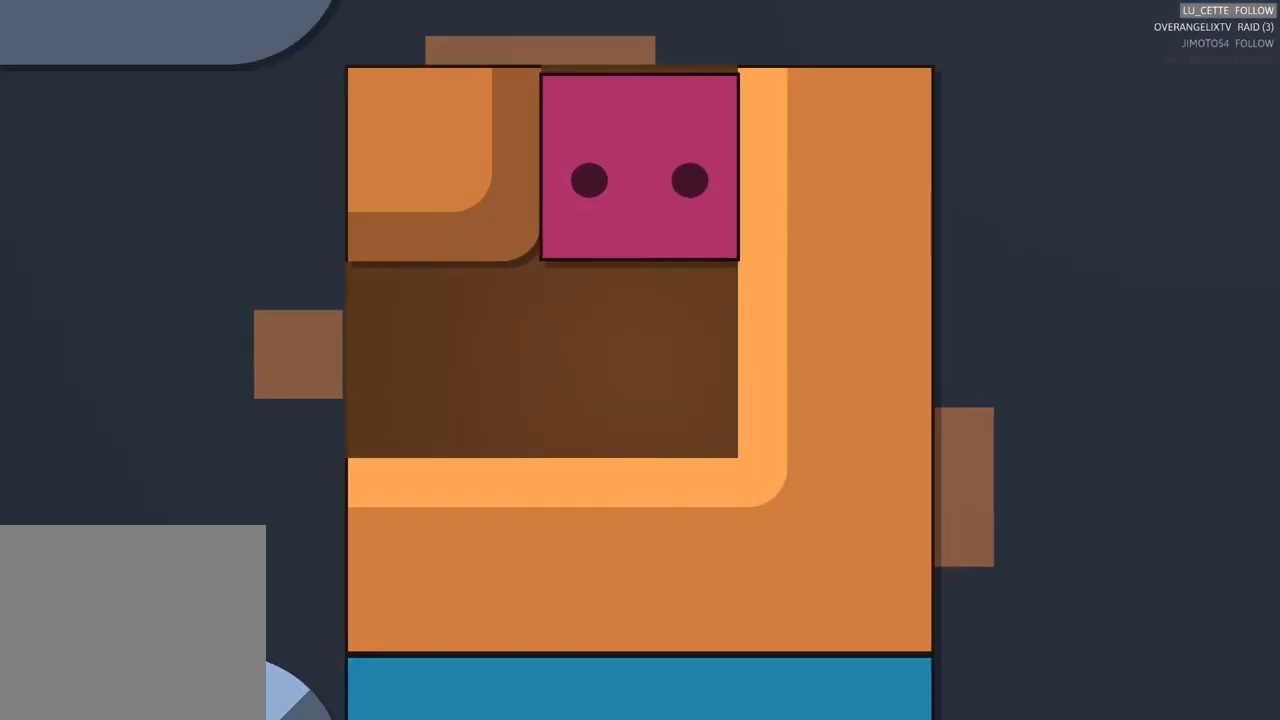
{"buttons": [], "left_stick": "down-left", "right_stick": "center", "events": [[67, "left_stick", "down"], [217, "left_stick", "down-left"]]}